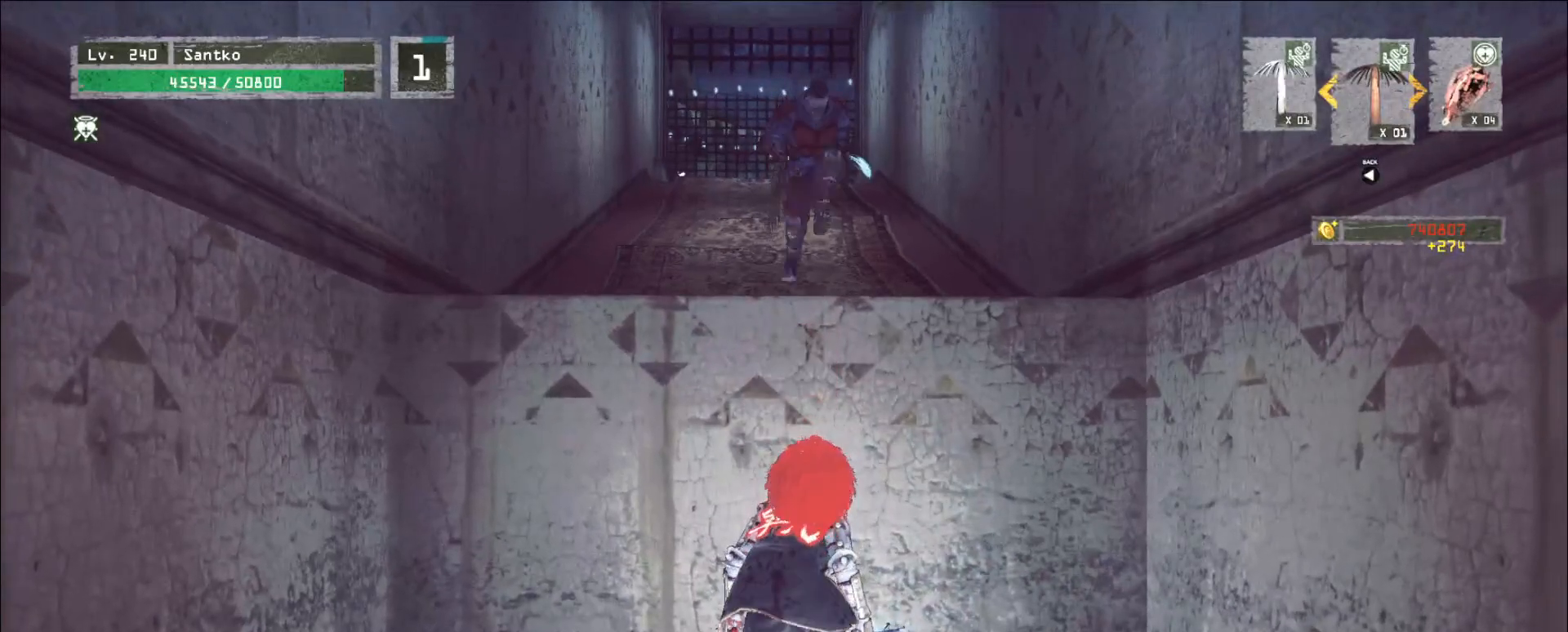
Gameplay with keyboard and mouse; each line is a JSON object with the keys and mouse buttons held at the frame after it. "events" lists presses ("down") and releases ("up") of "1", "2", "3", "4", "5", "a", "alt", "b", "c", "ctrl", "d", "e", "f", "g", "q", "r", "s", "shift", "space", "t", "tab", "v", "w", "x", "z", "mouse_left", "mouse_wheel", "mouse_right", "mouse_mb4" and "mouse_mb5" between this image and that frame as [ms after this image, input, new state], when the widget could be followed in between. "mouse_left", "mouse_wheel", "mouse_right", "mouse_mb4", "mouse_mb5" = the "left", "wheel", "right", "mb4", "mb5" buttons of the "mouse" list. No other keys are recorded. "wheel" means that the mouse wheel is clicked or scrolled. Not read: mouse_move.
{"keys": ["s"], "mouse": [], "events": [[160, "s", "down"], [320, "ctrl", "down"], [480, "ctrl", "up"]]}
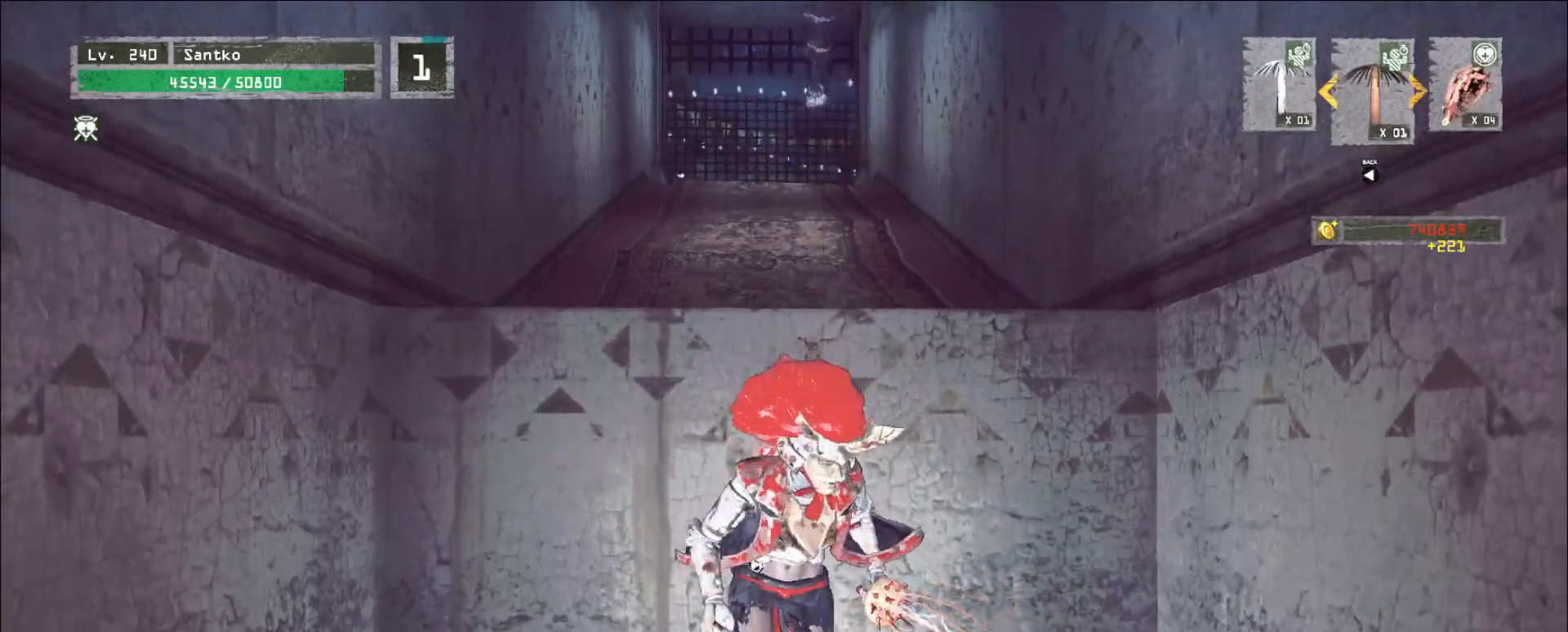
{"keys": ["shift", "w"], "mouse": [], "events": [[160, "s", "up"], [240, "w", "down"], [280, "shift", "down"], [320, "mouse_left", "down"], [360, "mouse_left", "up"]]}
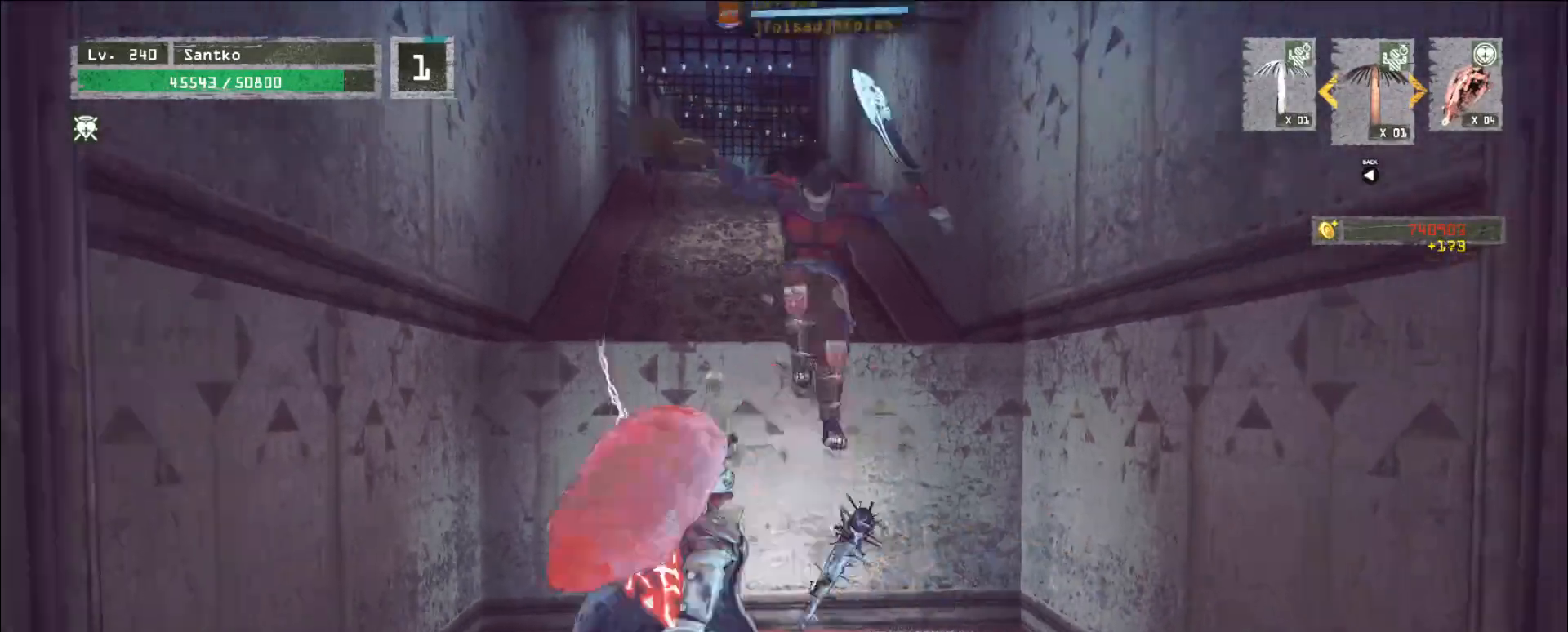
{"keys": [], "mouse": ["wheel"], "events": [[40, "shift", "up"], [120, "q", "down"], [160, "q", "up"], [160, "w", "up"], [440, "mouse_wheel", "down"]]}
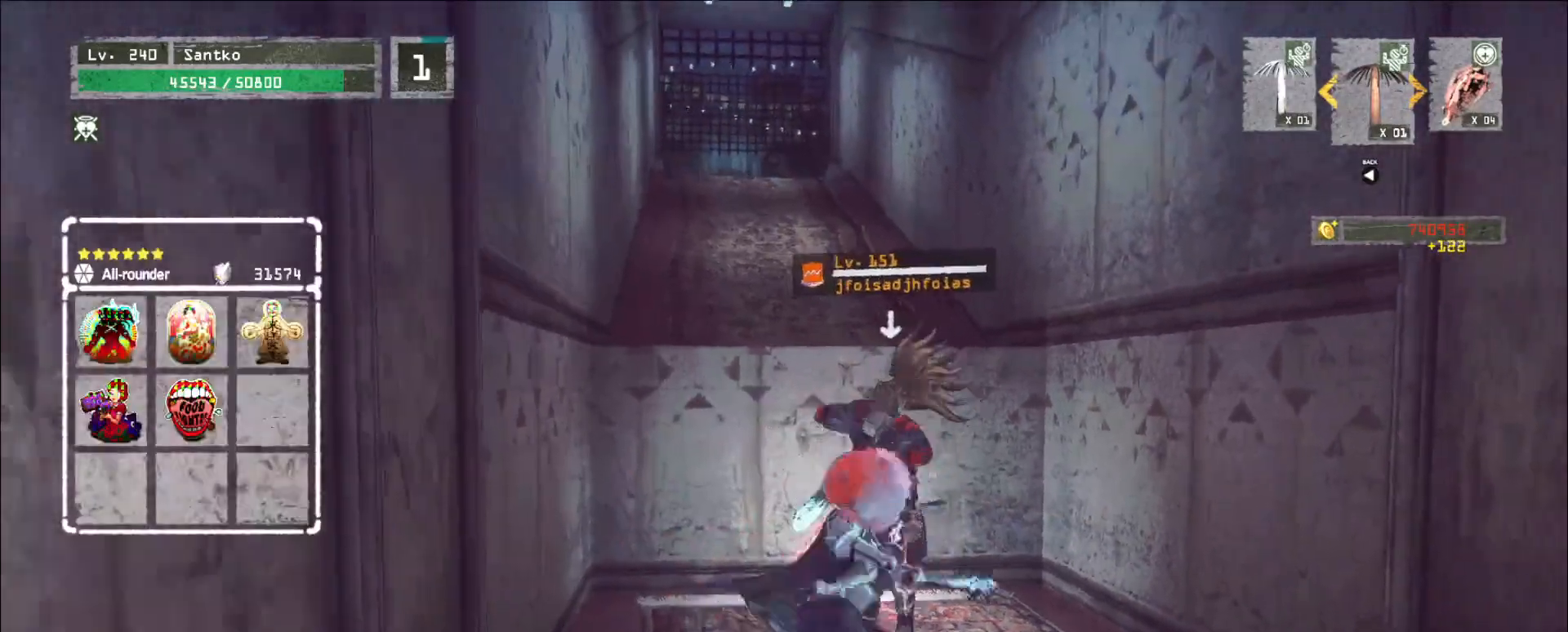
{"keys": ["d", "w"], "mouse": ["wheel"], "events": [[480, "d", "down"], [480, "w", "down"]]}
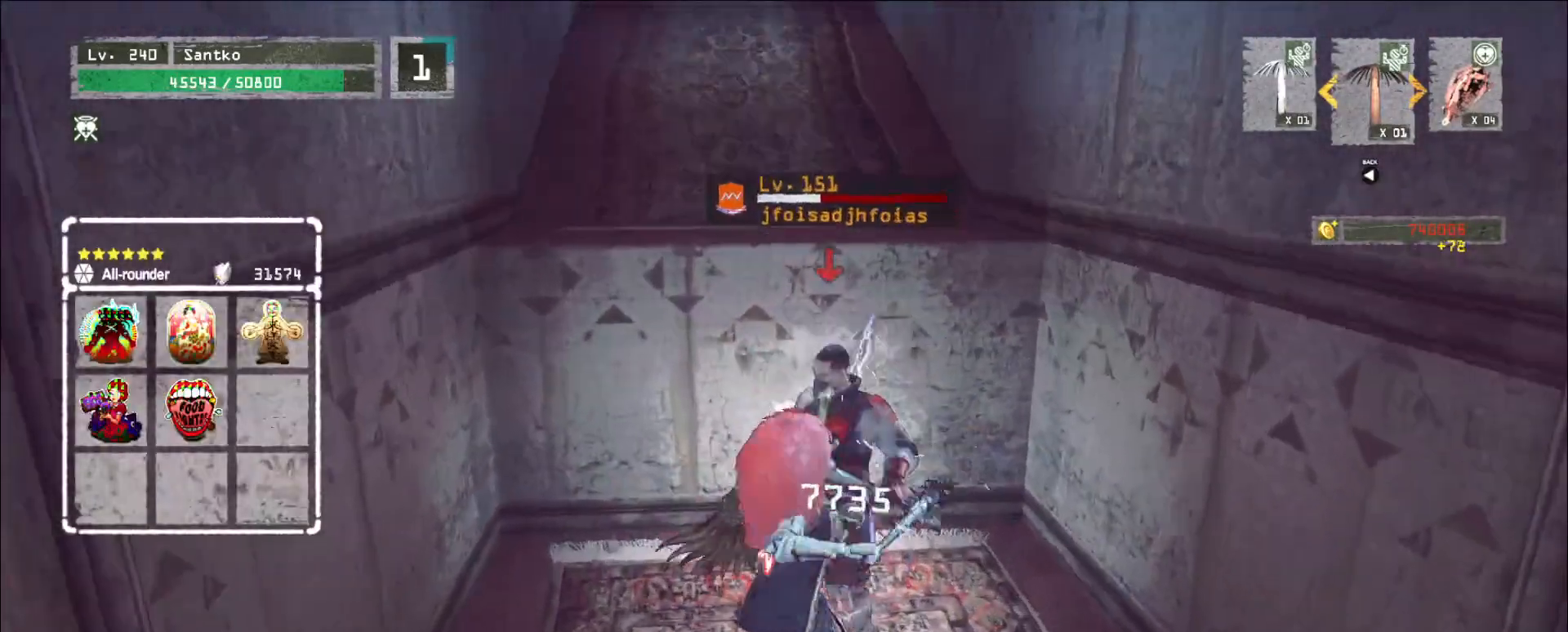
{"keys": ["w"], "mouse": [], "events": [[120, "mouse_wheel", "up"], [200, "mouse_left", "down"], [200, "shift", "down"], [280, "mouse_left", "up"], [480, "d", "up"], [480, "shift", "up"]]}
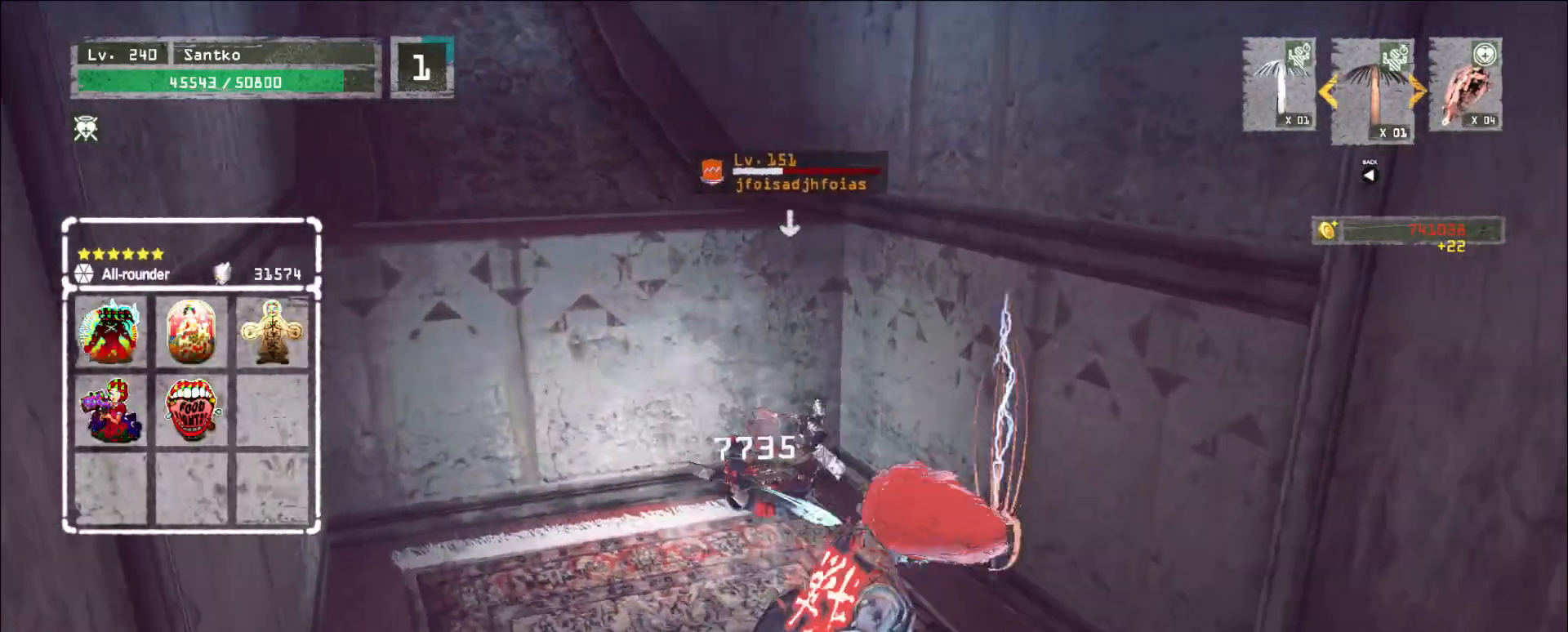
{"keys": [], "mouse": ["wheel"], "events": [[40, "w", "up"], [200, "mouse_wheel", "down"]]}
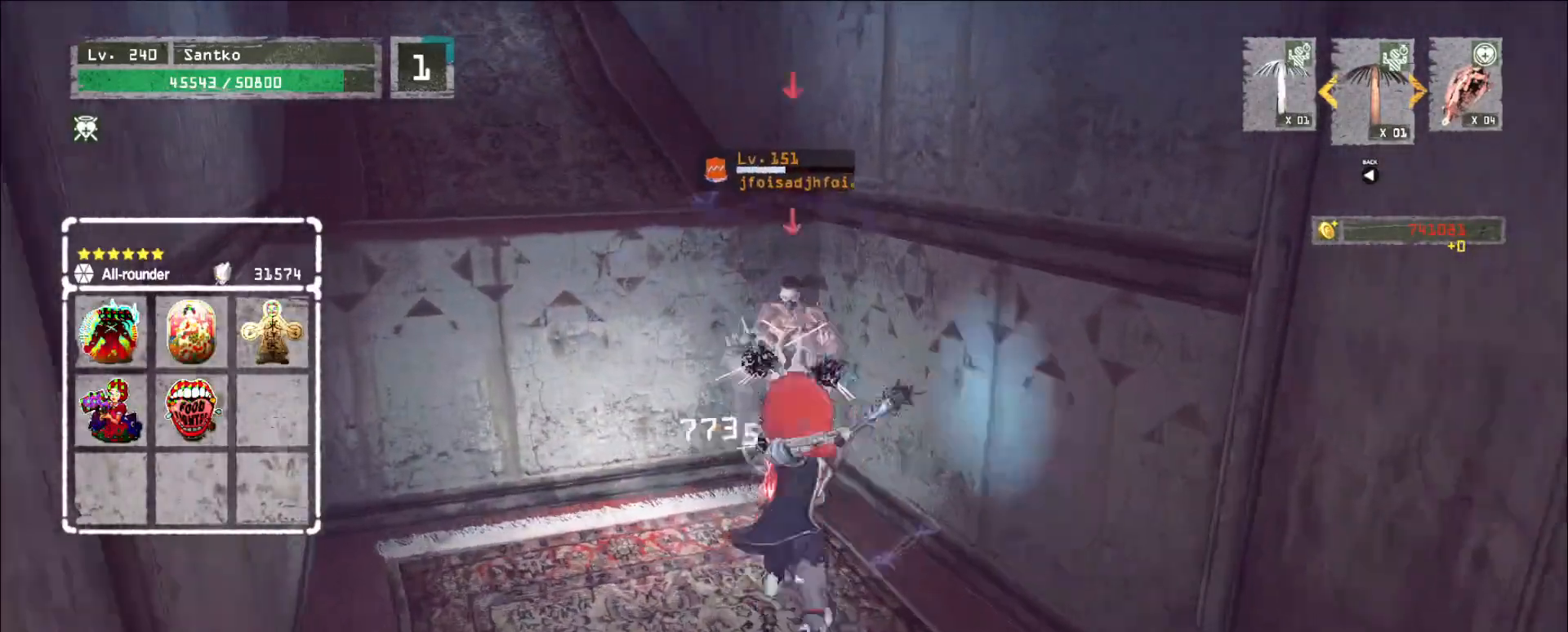
{"keys": ["2", "a"], "mouse": [], "events": [[160, "a", "down"], [240, "mouse_wheel", "up"], [480, "2", "down"]]}
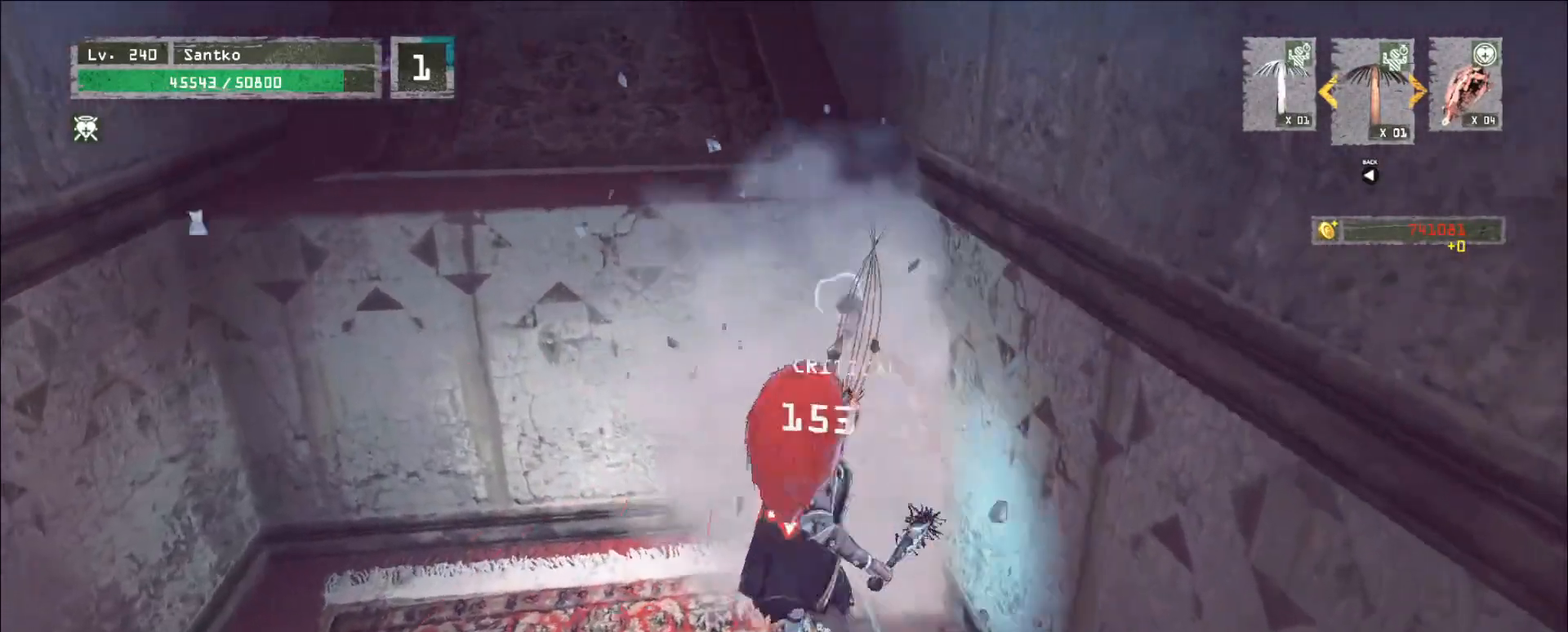
{"keys": ["s"], "mouse": [], "events": [[80, "2", "up"], [160, "2", "down"], [240, "2", "up"], [320, "s", "down"], [480, "a", "up"]]}
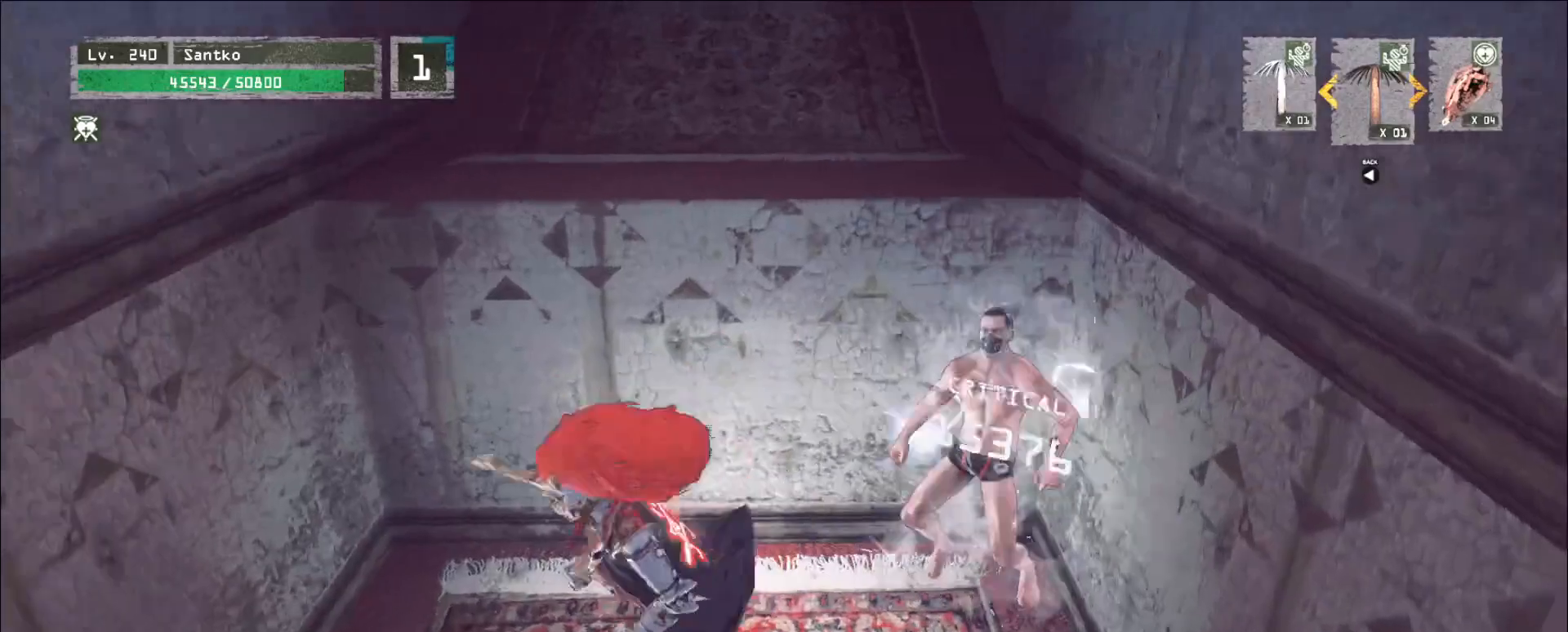
{"keys": [], "mouse": [], "events": [[120, "d", "down"], [200, "s", "up"], [280, "w", "down"], [400, "d", "up"], [440, "w", "up"]]}
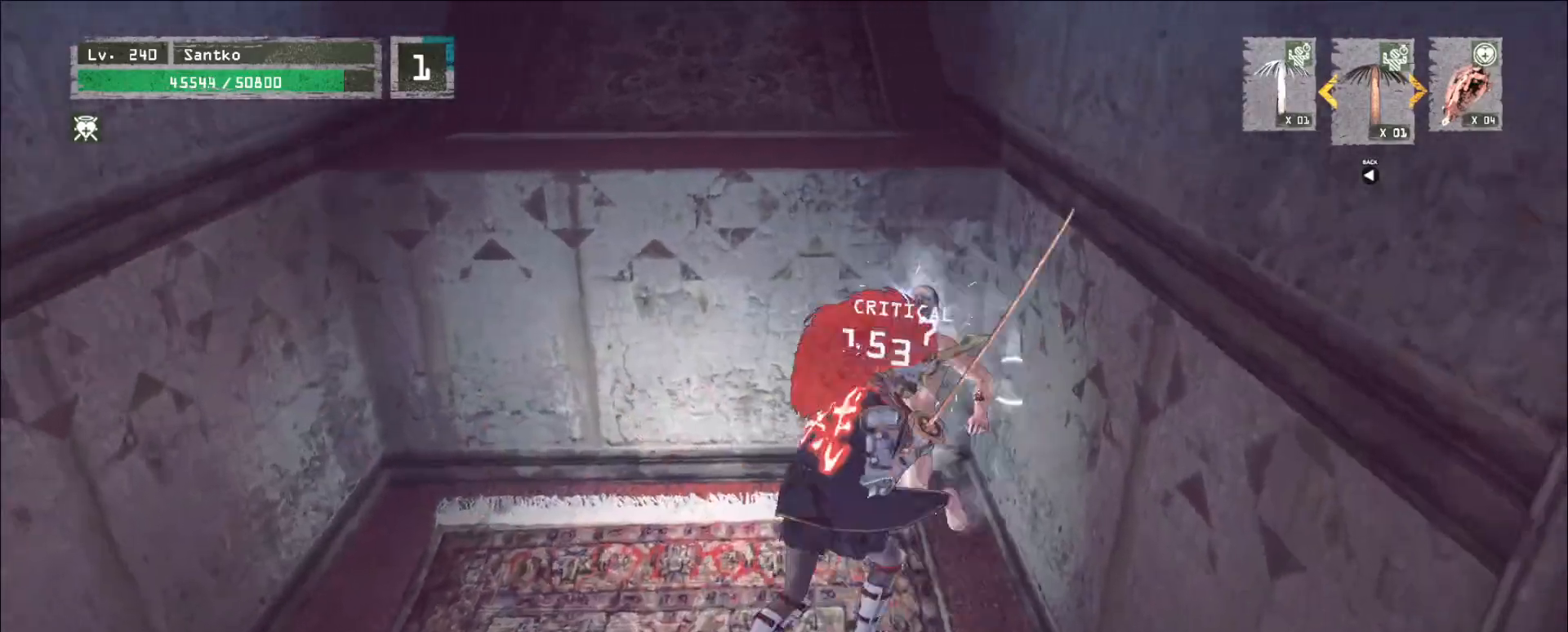
{"keys": ["a"], "mouse": [], "events": [[360, "a", "down"]]}
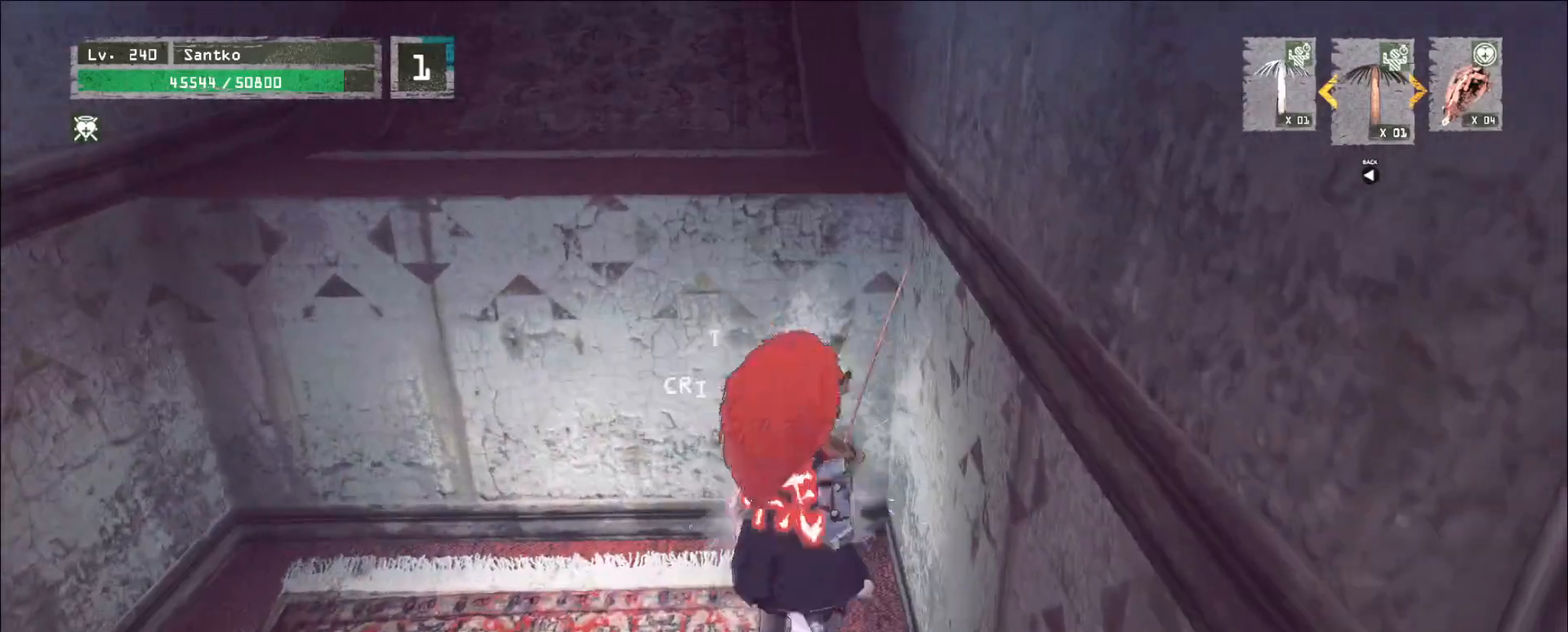
{"keys": [], "mouse": [], "events": [[80, "a", "up"]]}
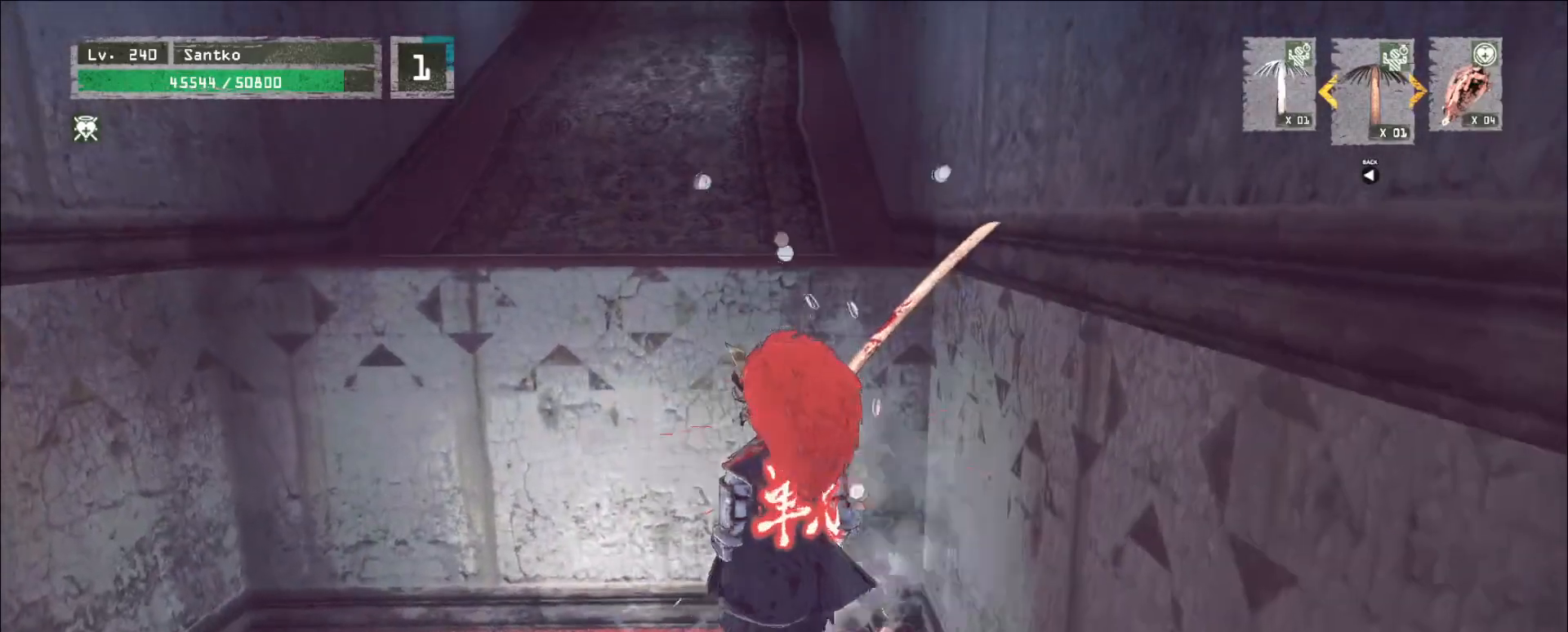
{"keys": ["w"], "mouse": [], "events": [[240, "a", "down"], [240, "w", "down"], [280, "space", "down"], [360, "a", "up"], [400, "space", "up"]]}
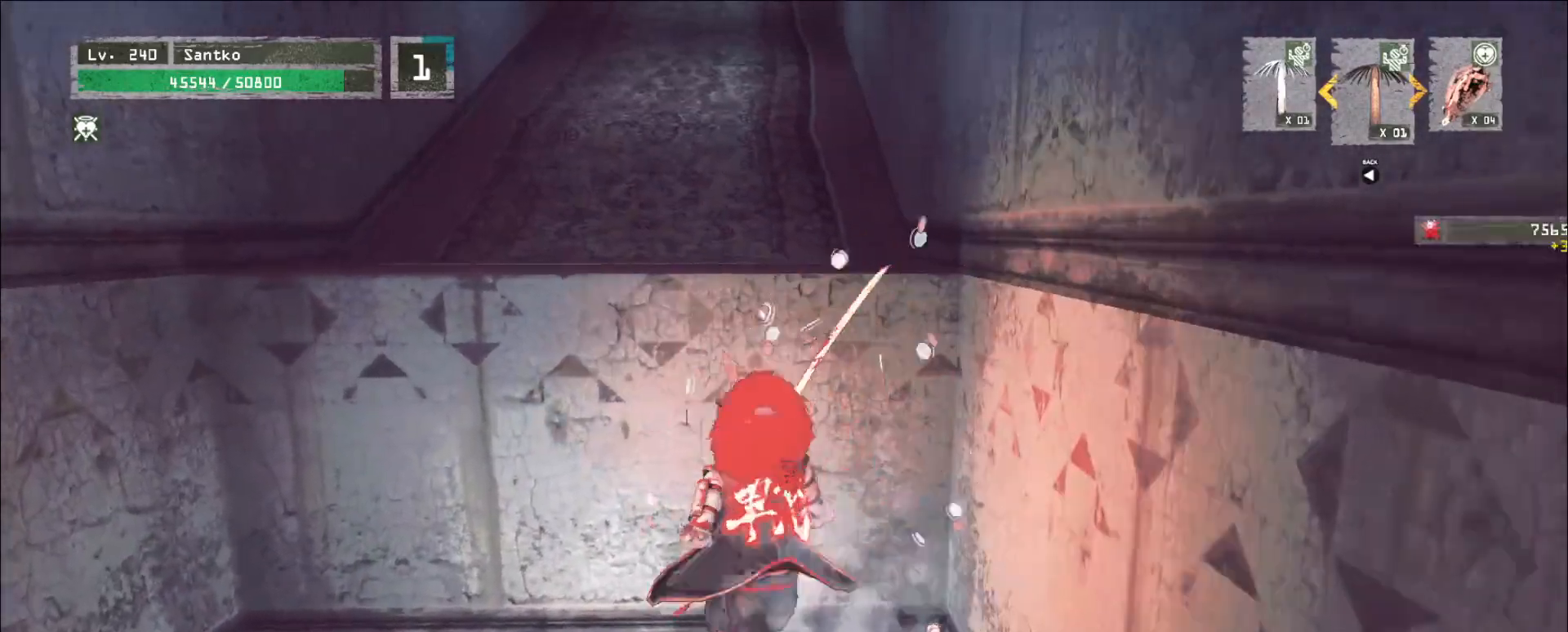
{"keys": ["w"], "mouse": [], "events": []}
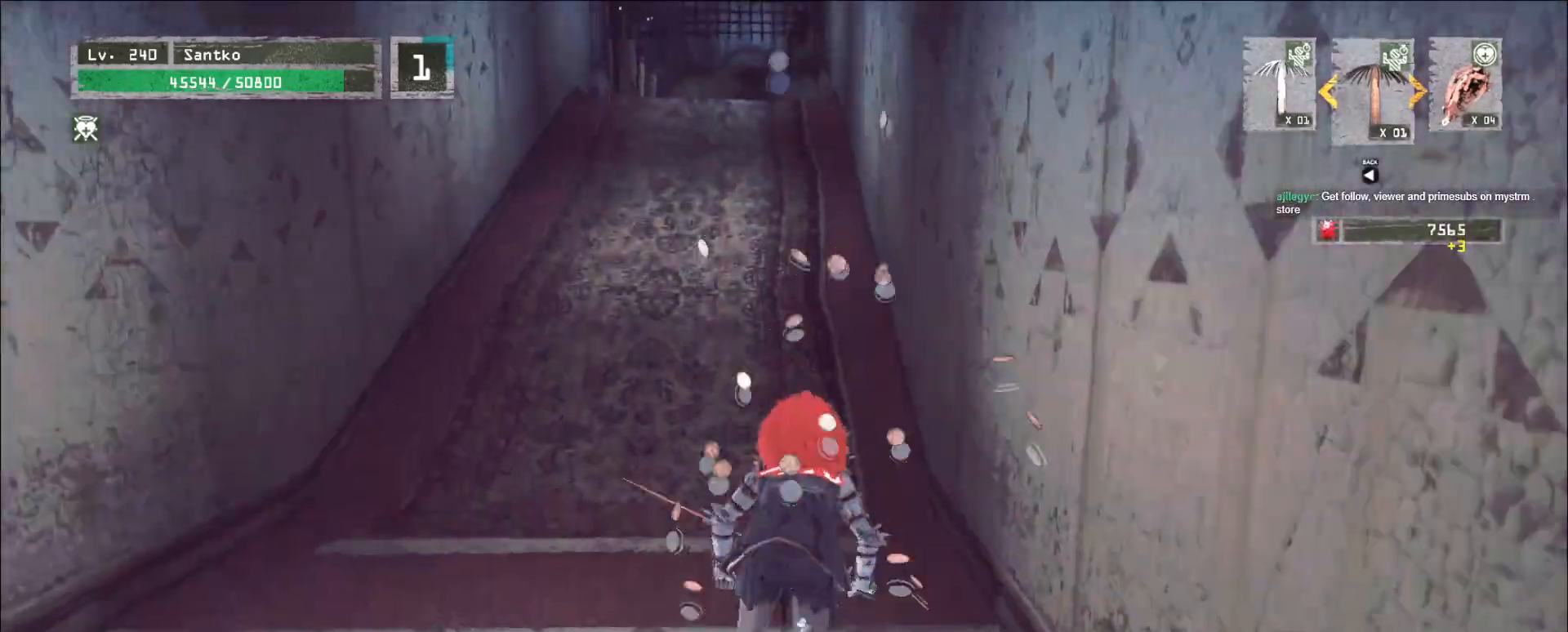
{"keys": ["ctrl", "w"], "mouse": [], "events": [[480, "ctrl", "down"]]}
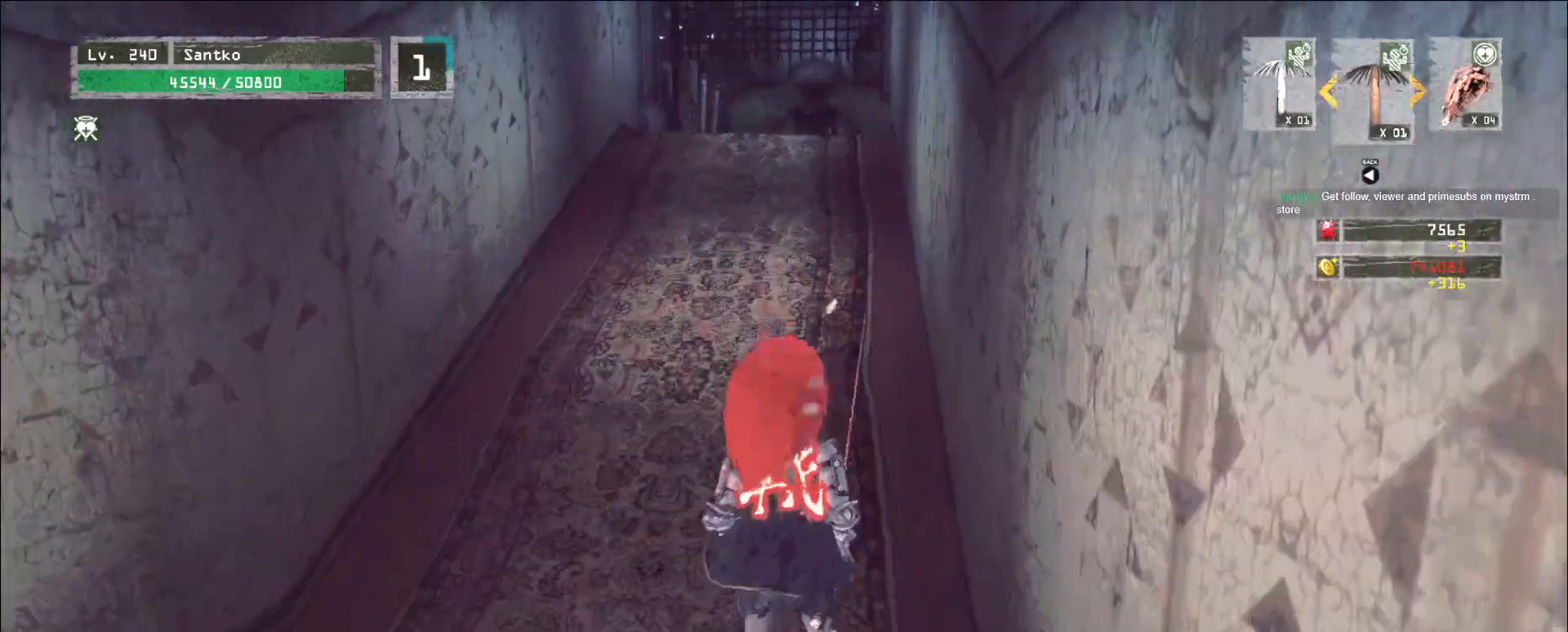
{"keys": ["w"], "mouse": [], "events": [[160, "ctrl", "up"]]}
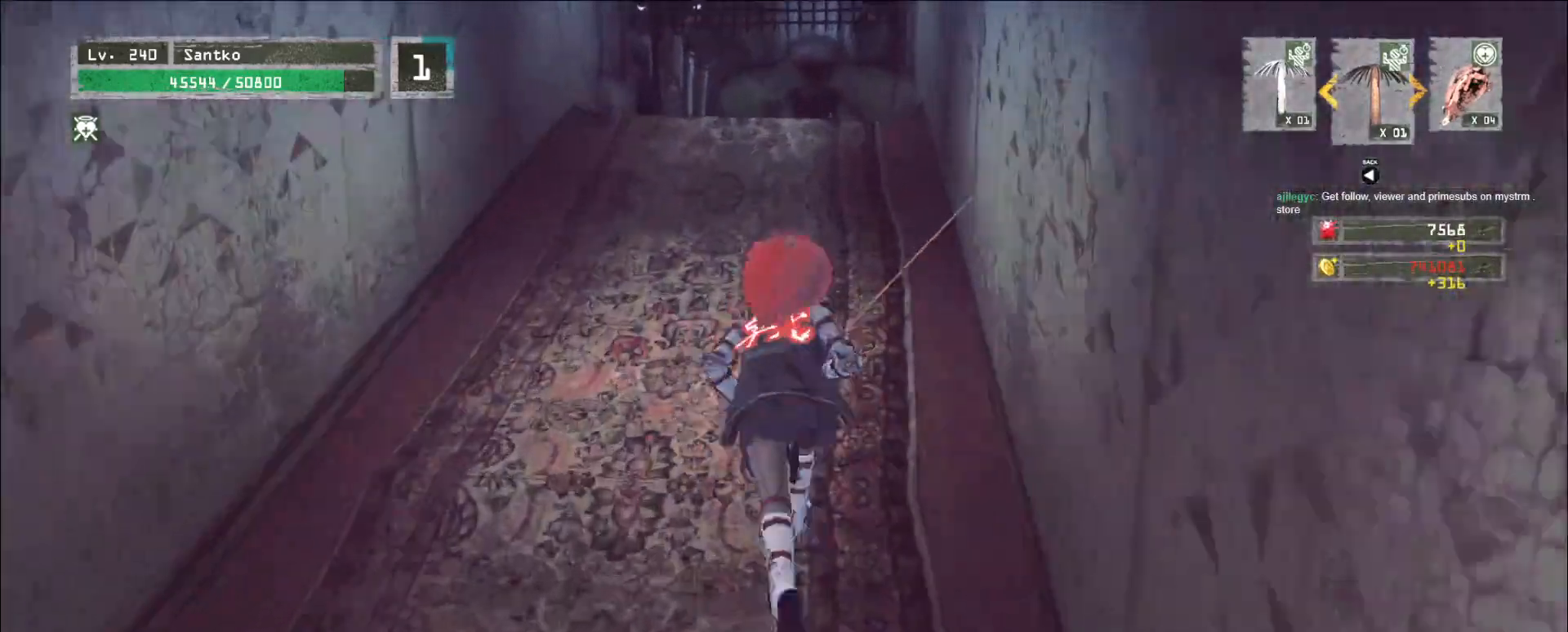
{"keys": ["w"], "mouse": [], "events": []}
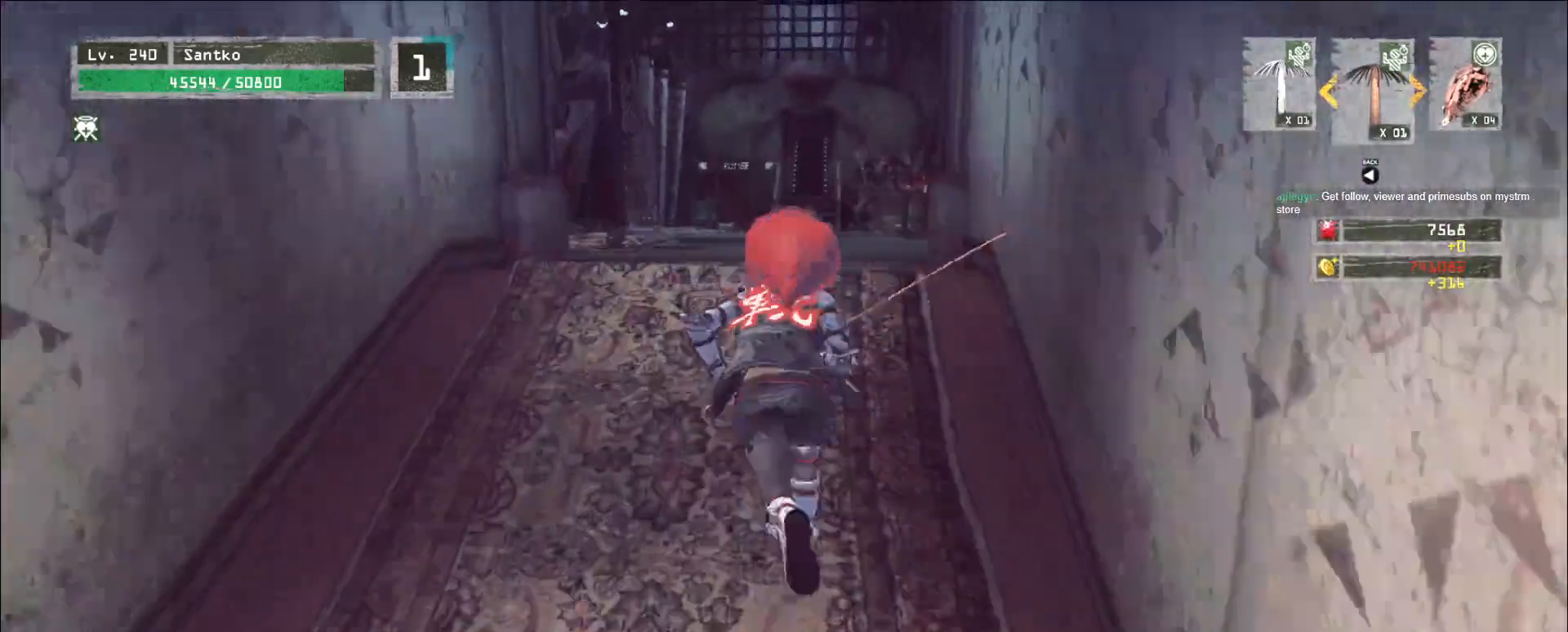
{"keys": ["w"], "mouse": [], "events": []}
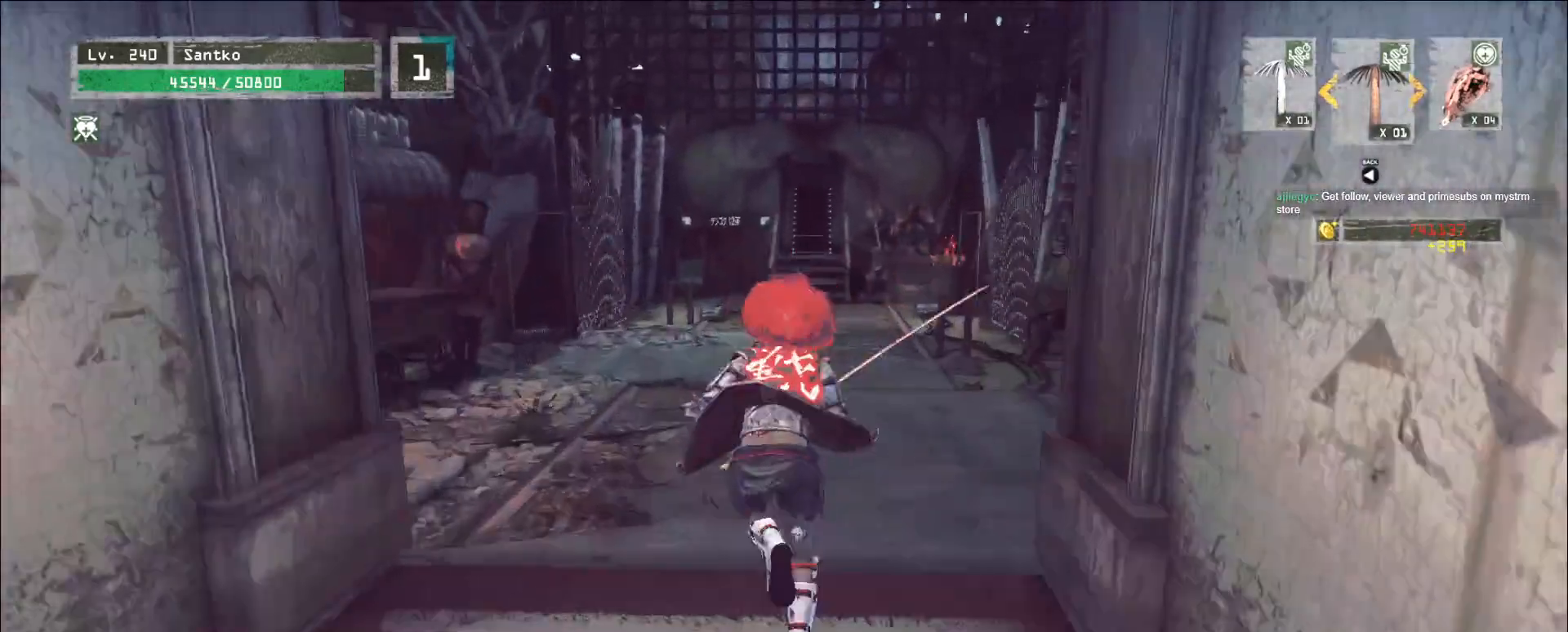
{"keys": ["w"], "mouse": [], "events": []}
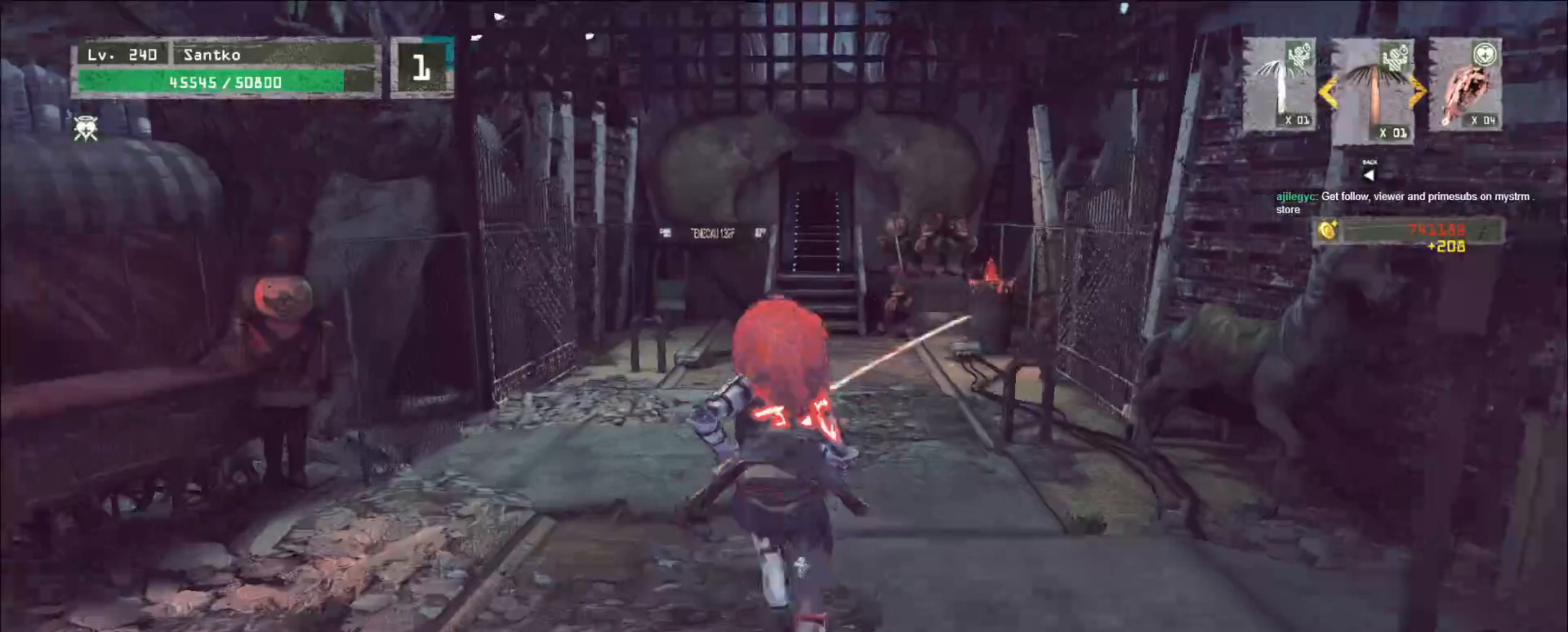
{"keys": ["w"], "mouse": [], "events": []}
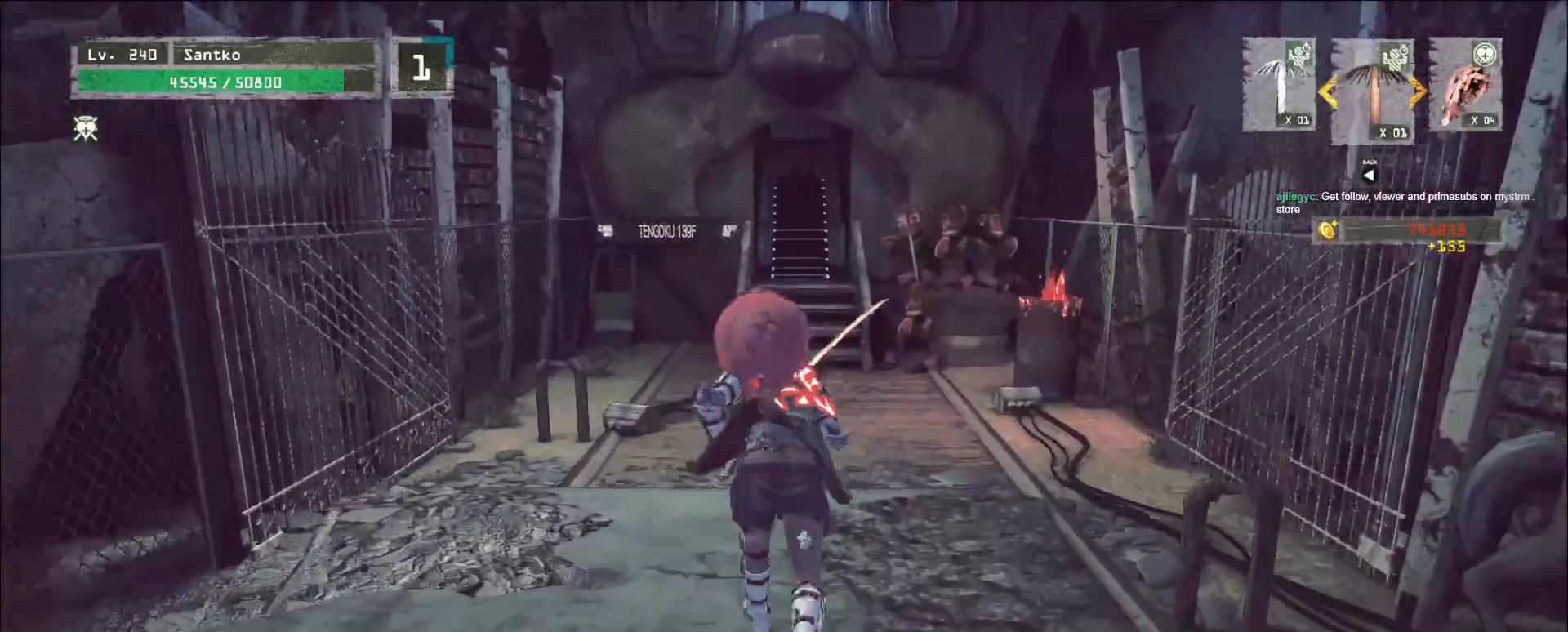
{"keys": ["w"], "mouse": [], "events": []}
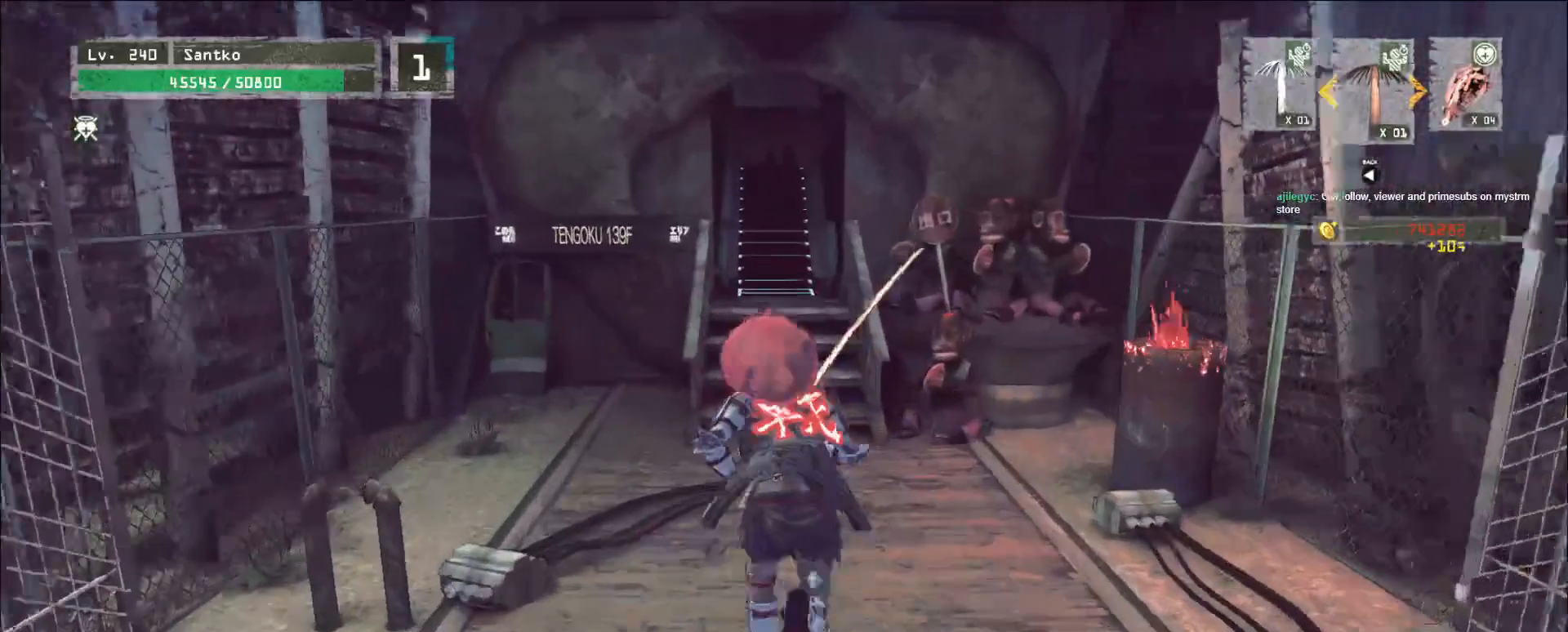
{"keys": ["w"], "mouse": [], "events": []}
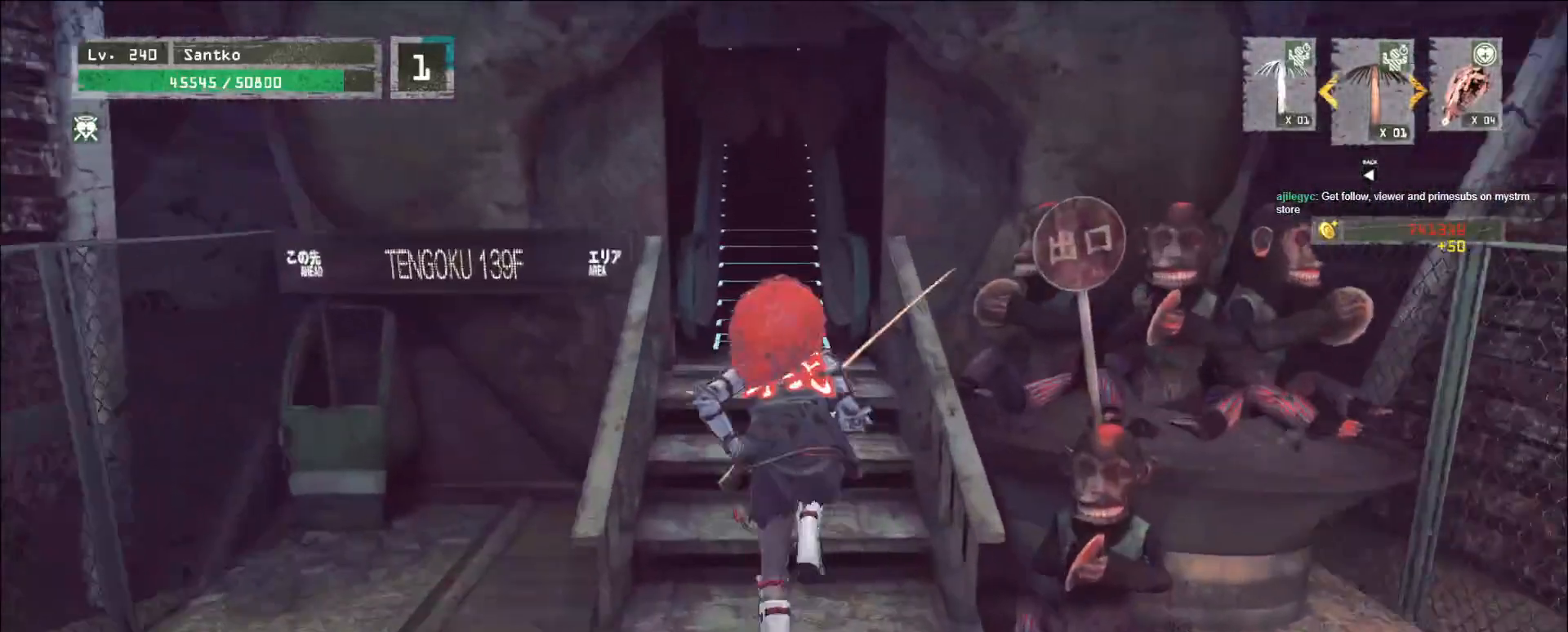
{"keys": [], "mouse": [], "events": [[40, "ctrl", "down"], [160, "ctrl", "up"], [280, "w", "up"]]}